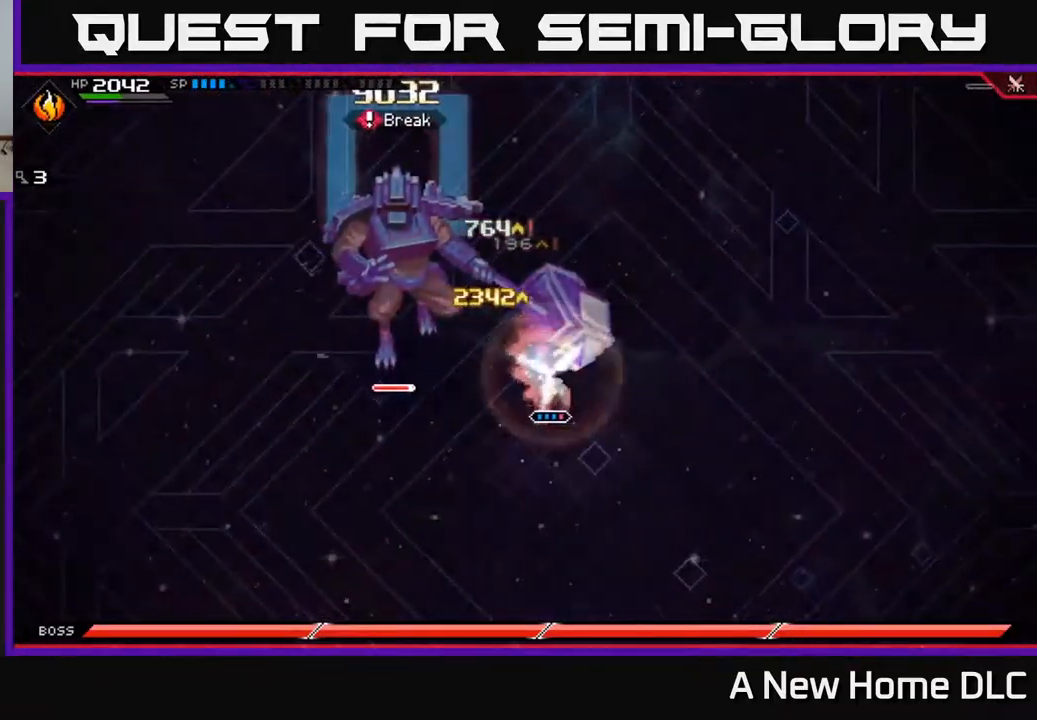
Gameplay with a controller (Xbox layout); each line is a JSON object with the inputs held at the frame after it. "events" lists button and stick changes between this image and that frame as [ms after this image, input, new state], when the widget could be followed in between.
{"buttons": [], "left_stick": "left", "right_stick": "center", "events": [[84, "L1", "down"], [150, "L1", "up"], [267, "X", "down"], [284, "left_stick", "up-left"], [367, "X", "up"], [417, "X", "down"], [434, "left_stick", "left"], [500, "X", "up"]]}
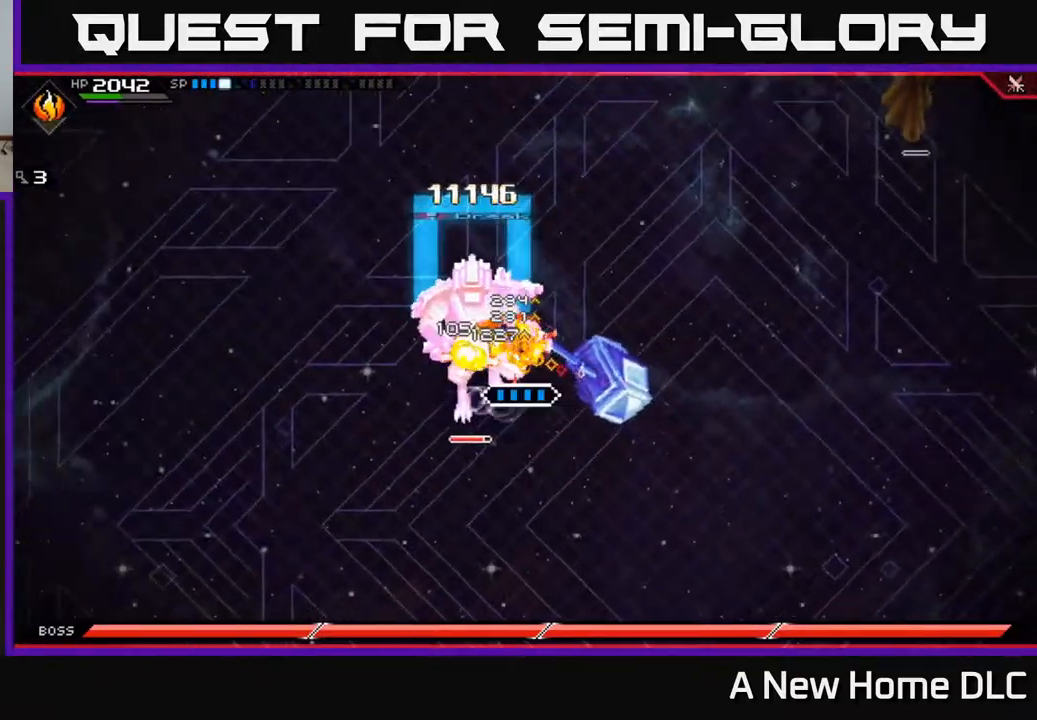
{"buttons": ["X"], "left_stick": "left", "right_stick": "center", "events": [[84, "X", "down"], [100, "left_stick", "down-left"], [184, "X", "up"], [250, "X", "down"], [350, "X", "up"], [417, "X", "down"], [467, "left_stick", "left"]]}
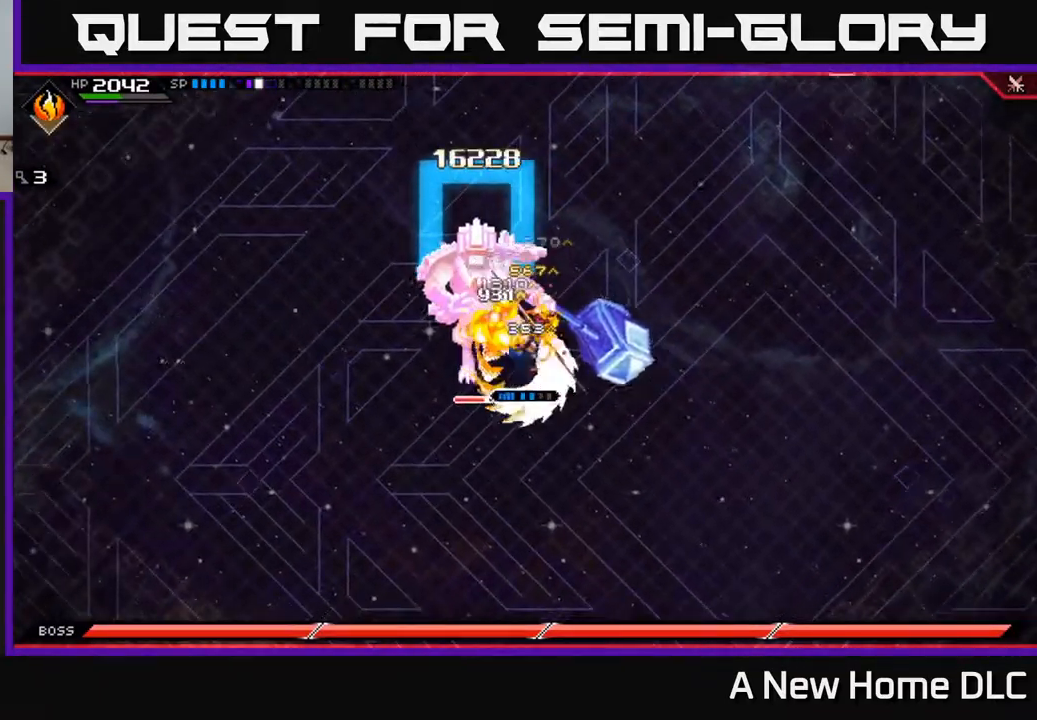
{"buttons": ["X", "R2"], "left_stick": "up-left", "right_stick": "center", "events": [[17, "X", "up"], [167, "R2", "down"], [167, "X", "down"], [300, "left_stick", "up-left"]]}
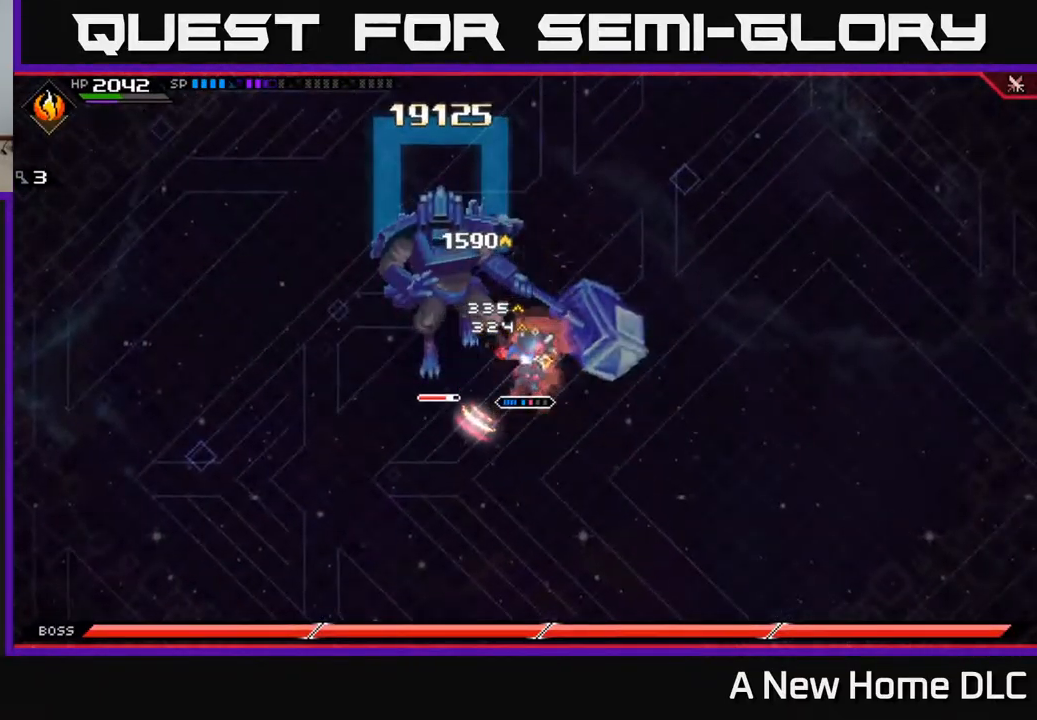
{"buttons": ["X", "R2"], "left_stick": "left", "right_stick": "center", "events": [[17, "left_stick", "left"]]}
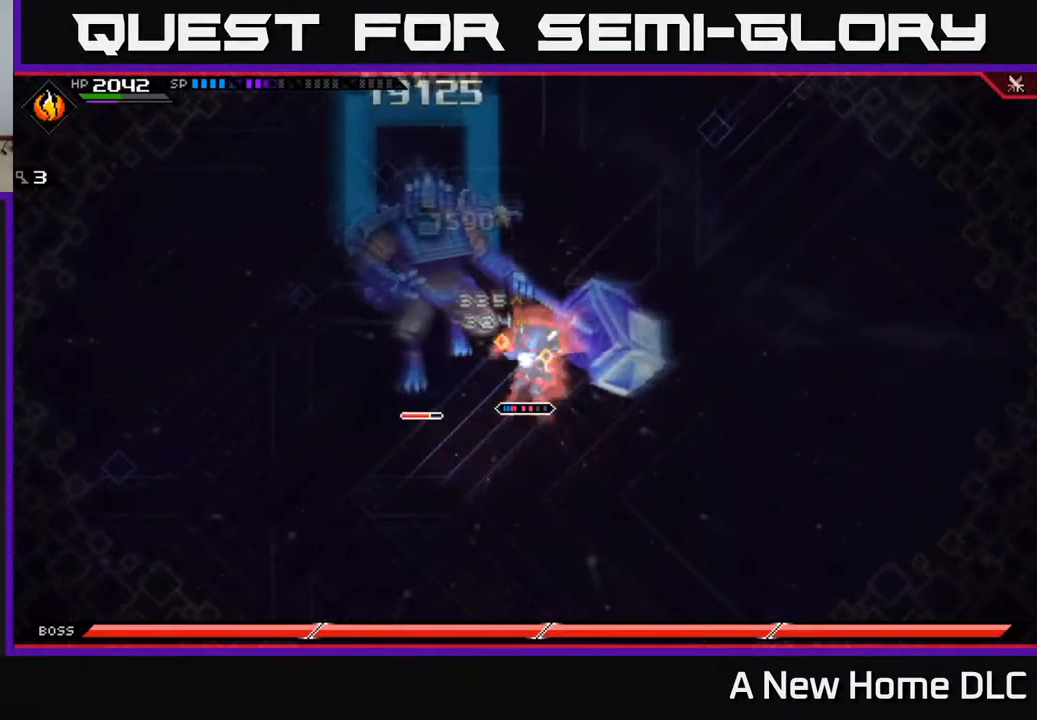
{"buttons": [], "left_stick": "center", "right_stick": "center", "events": [[250, "R2", "up"], [250, "X", "up"], [350, "left_stick", "center"]]}
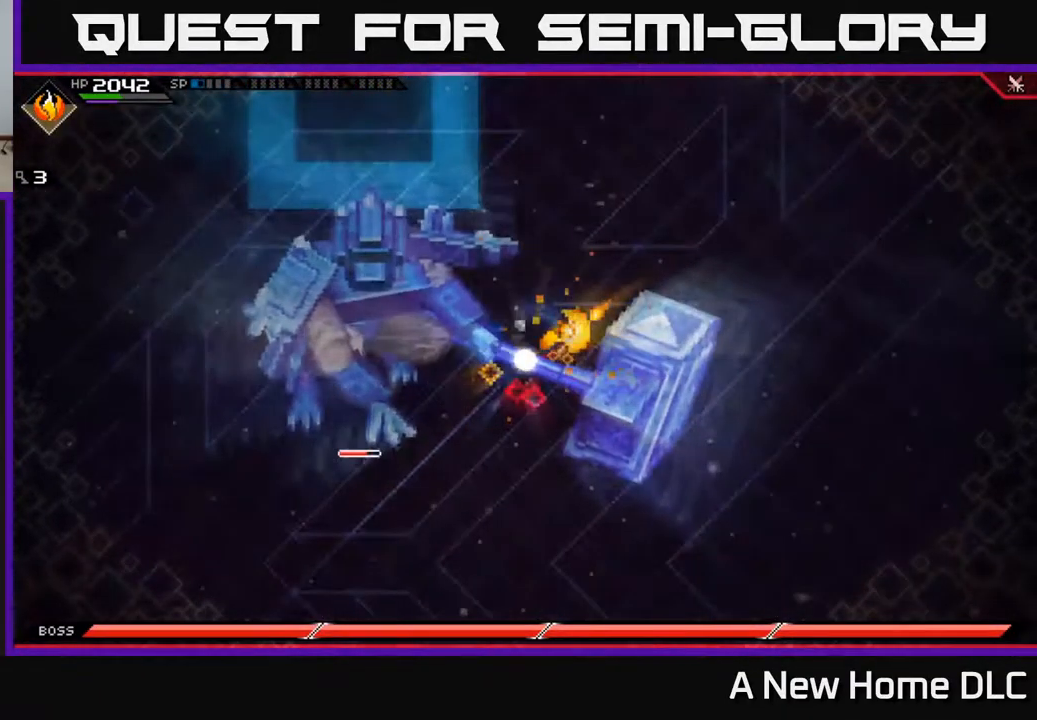
{"buttons": [], "left_stick": "center", "right_stick": "center", "events": []}
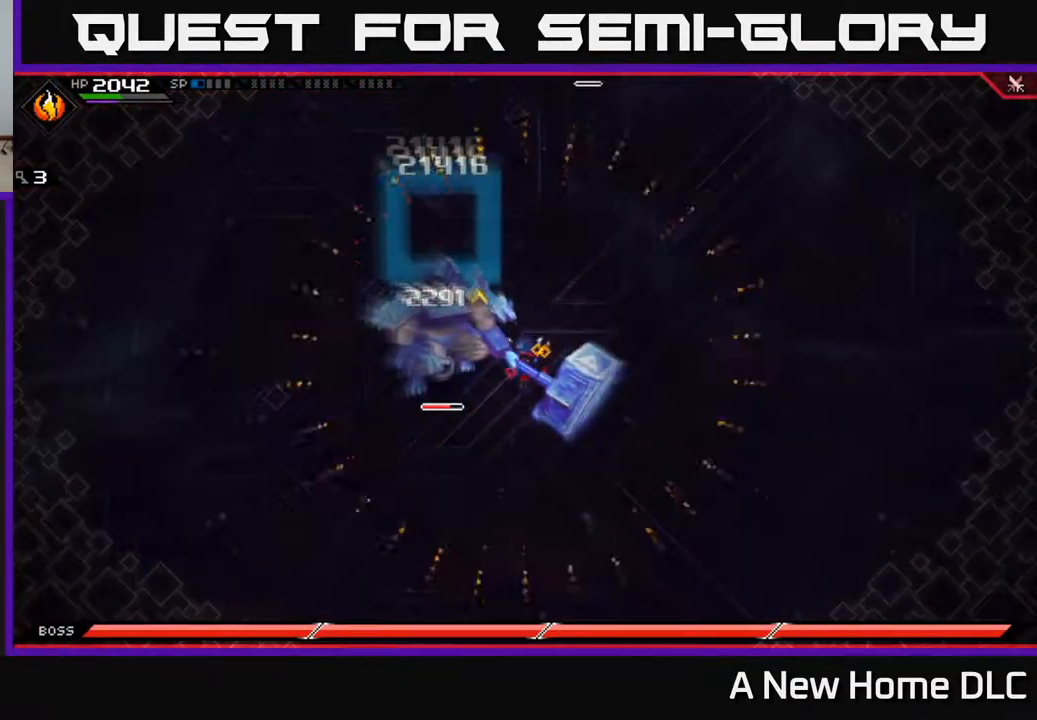
{"buttons": [], "left_stick": "center", "right_stick": "center", "events": []}
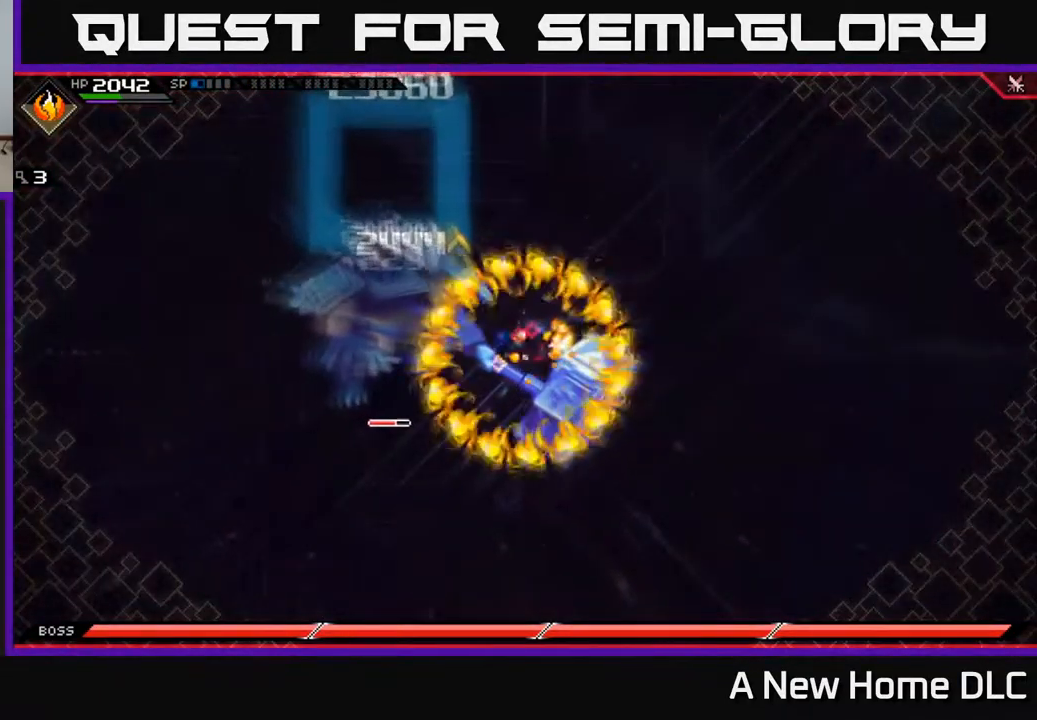
{"buttons": [], "left_stick": "center", "right_stick": "center", "events": []}
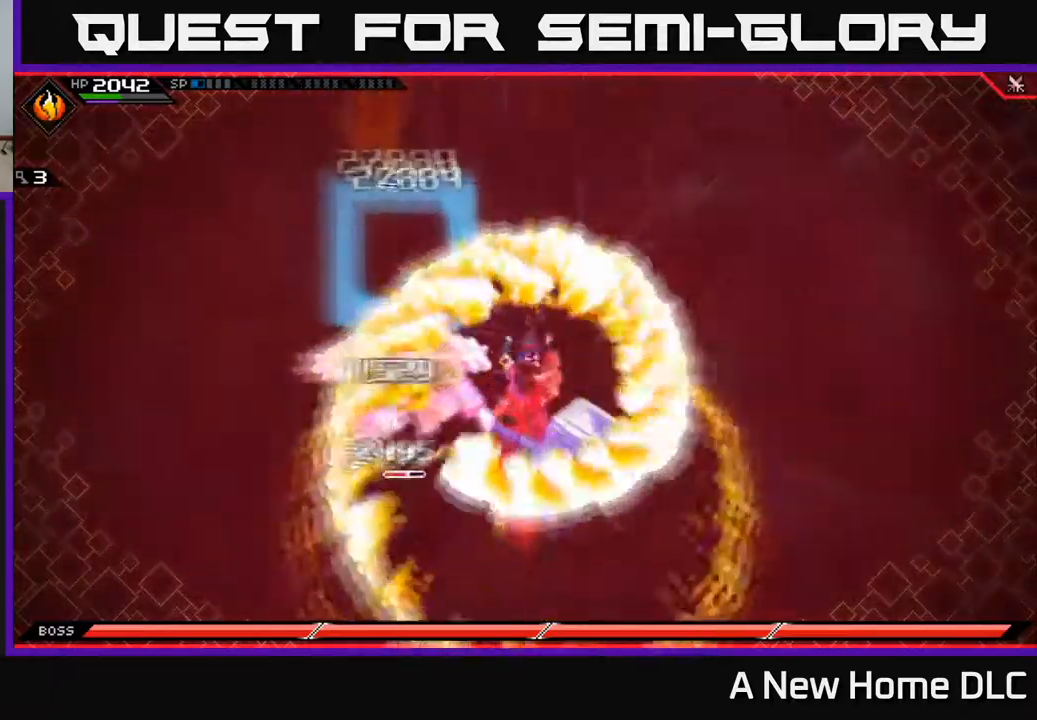
{"buttons": [], "left_stick": "center", "right_stick": "center", "events": []}
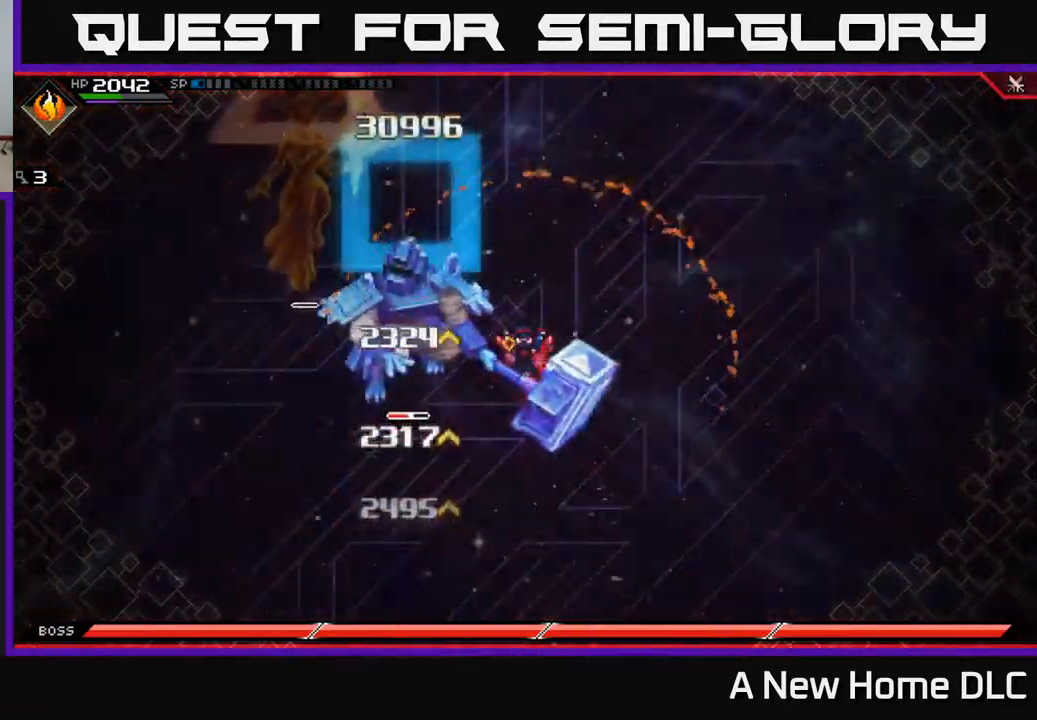
{"buttons": [], "left_stick": "center", "right_stick": "center", "events": []}
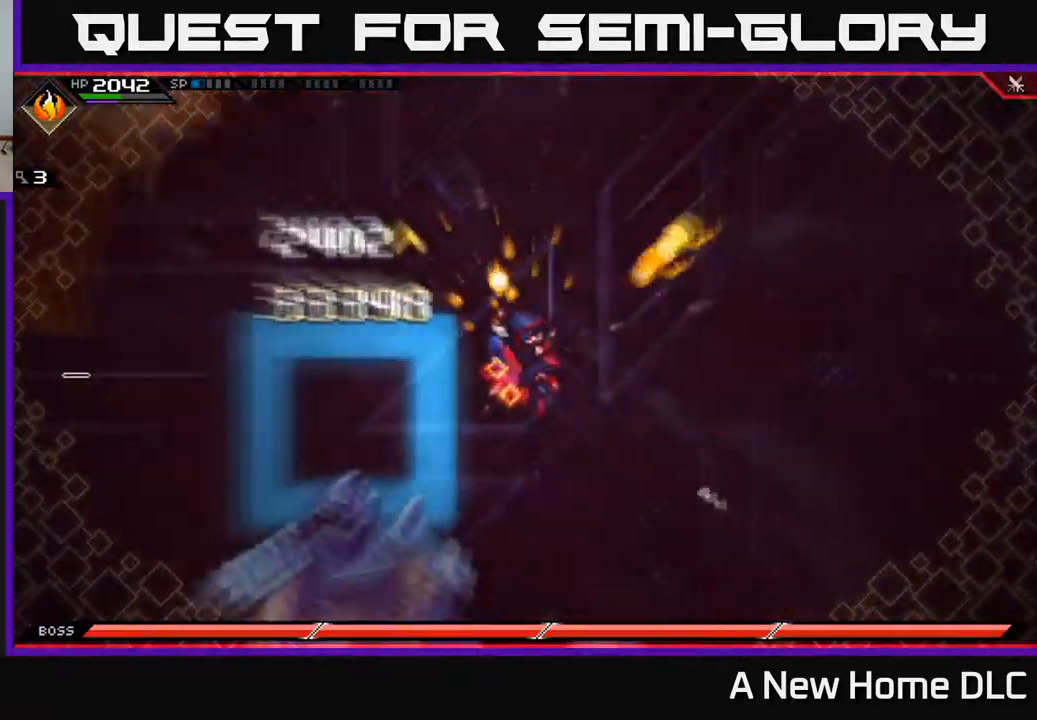
{"buttons": [], "left_stick": "center", "right_stick": "center", "events": []}
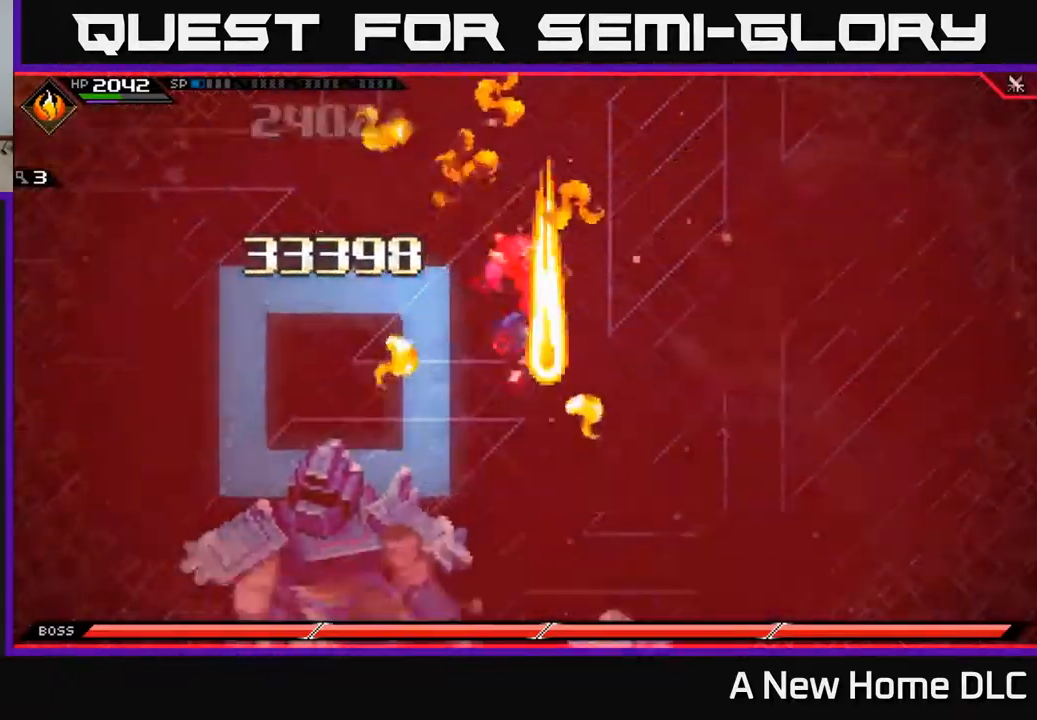
{"buttons": [], "left_stick": "center", "right_stick": "center", "events": []}
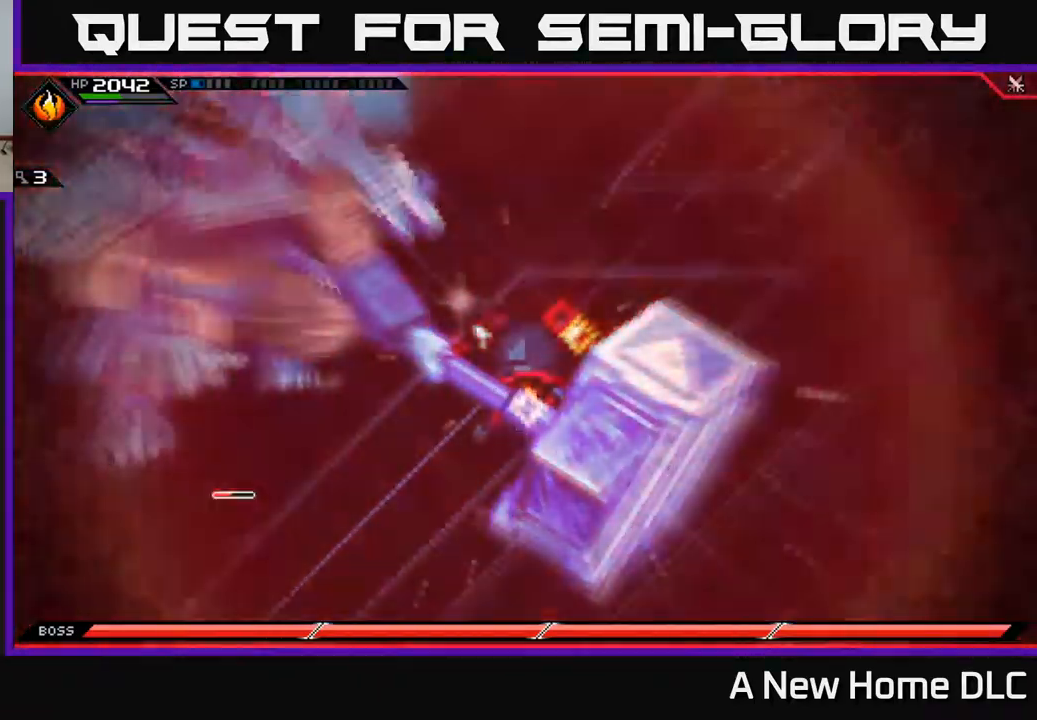
{"buttons": [], "left_stick": "left", "right_stick": "center", "events": [[484, "left_stick", "left"]]}
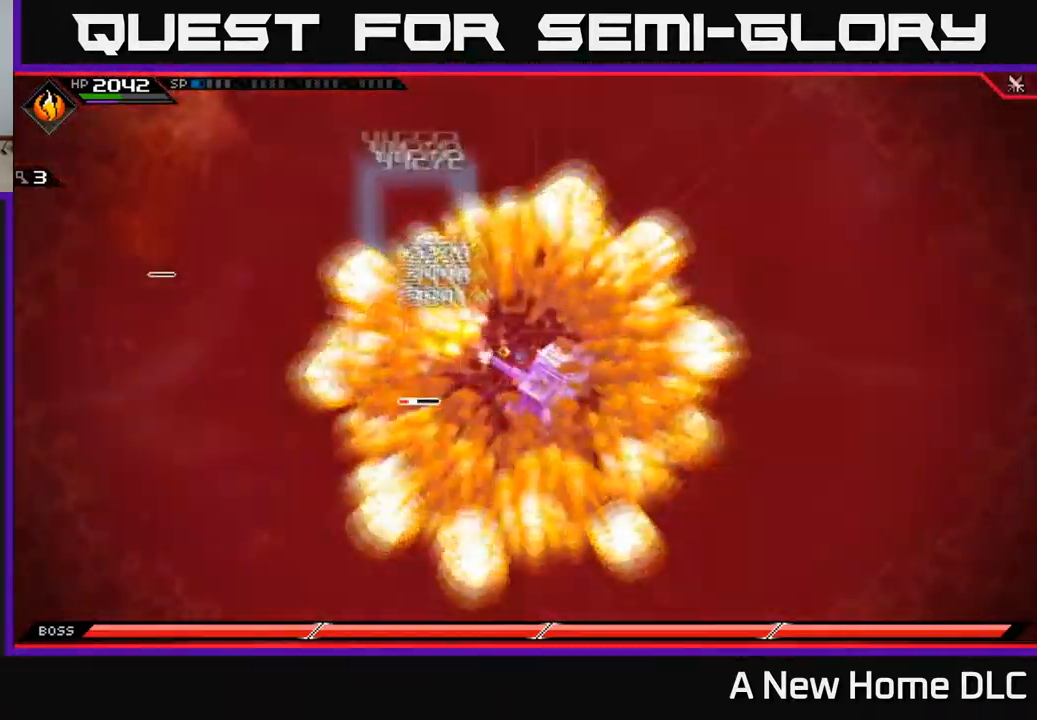
{"buttons": ["X", "L1"], "left_stick": "left", "right_stick": "center", "events": [[150, "L1", "down"], [200, "left_stick", "up-left"], [250, "X", "down"], [267, "L1", "up"], [300, "left_stick", "left"], [367, "X", "up"], [417, "X", "down"], [500, "L1", "down"]]}
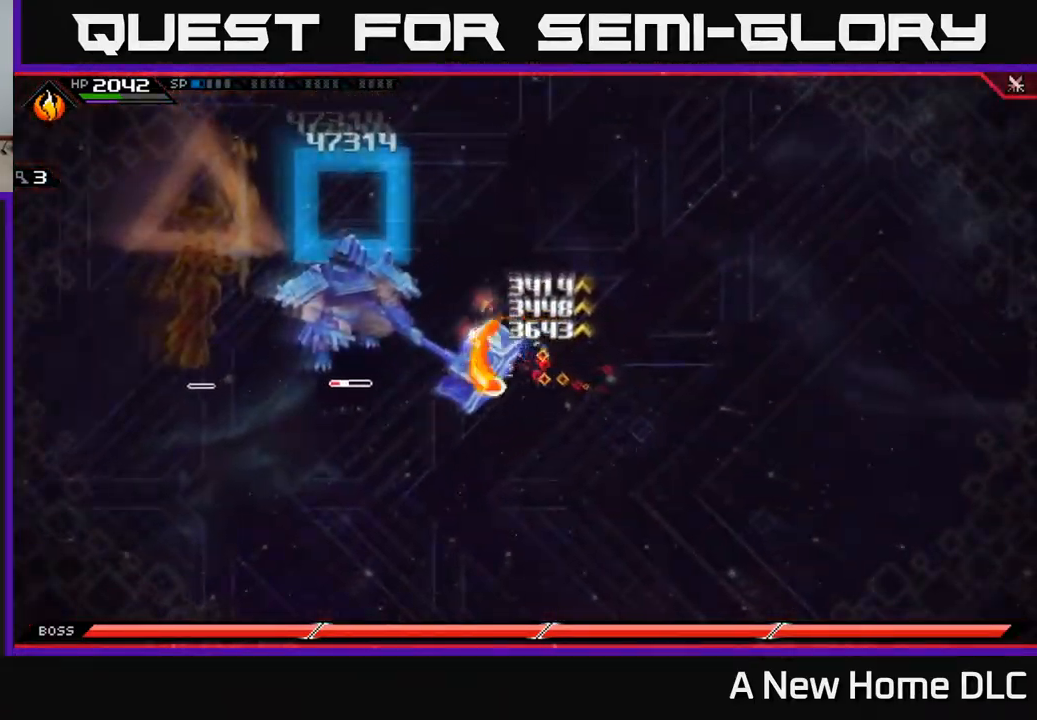
{"buttons": [], "left_stick": "left", "right_stick": "center", "events": [[17, "X", "up"], [84, "L1", "up"], [200, "L1", "down"], [200, "X", "down"], [300, "L1", "up"], [317, "X", "up"]]}
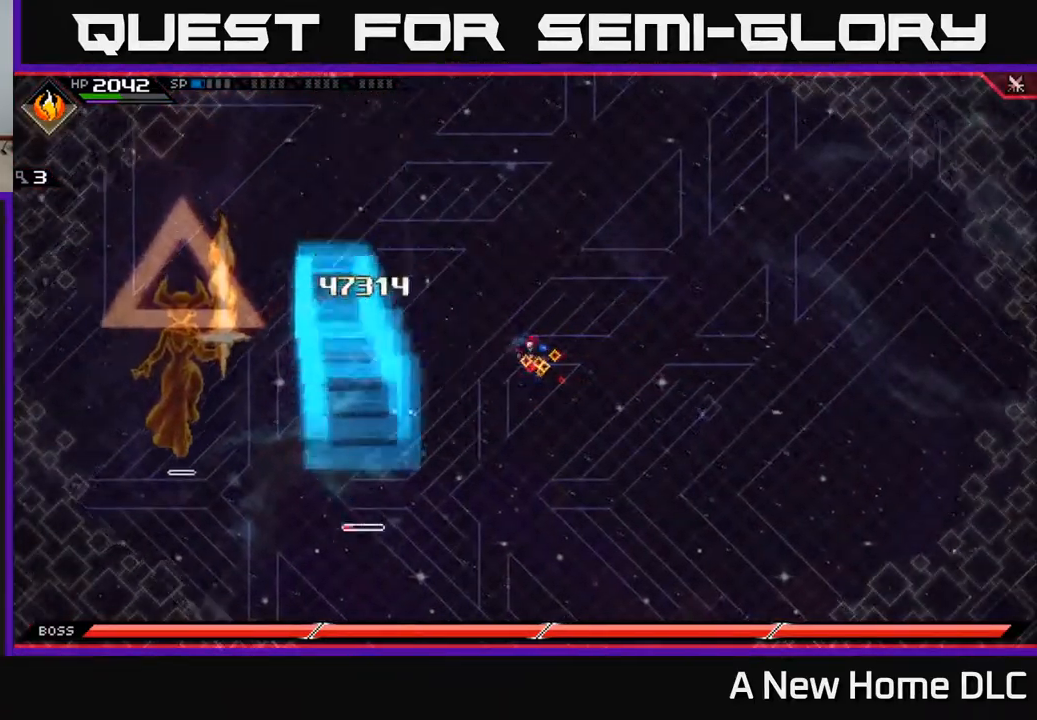
{"buttons": [], "left_stick": "down-right", "right_stick": "center", "events": [[267, "left_stick", "down-right"]]}
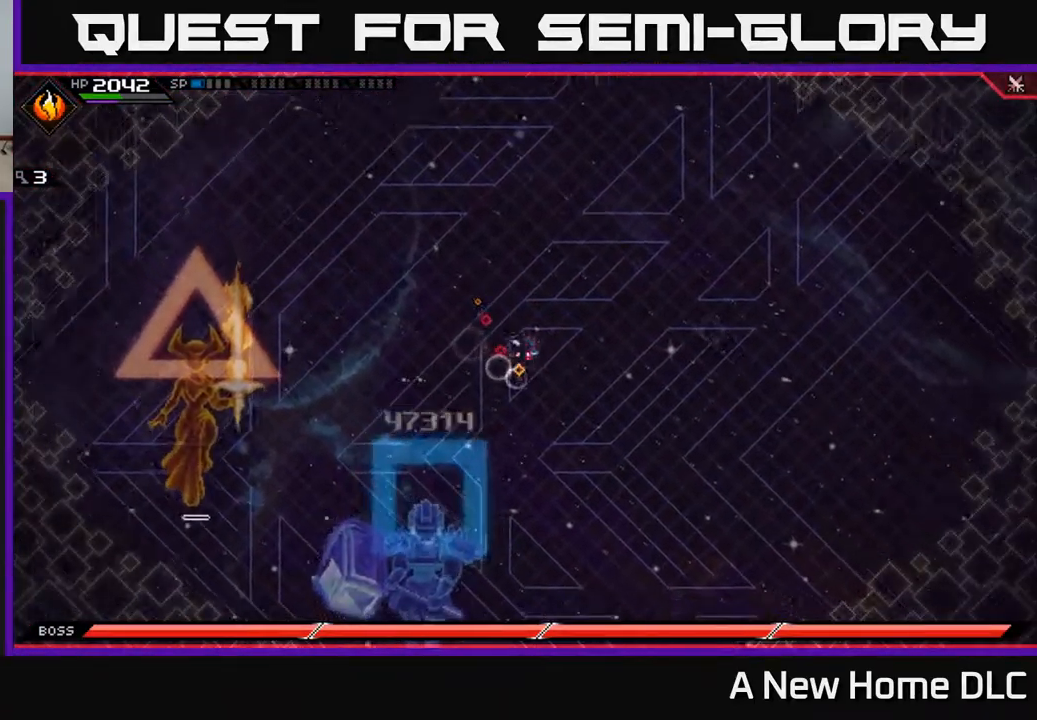
{"buttons": [], "left_stick": "right", "right_stick": "center", "events": [[34, "left_stick", "right"]]}
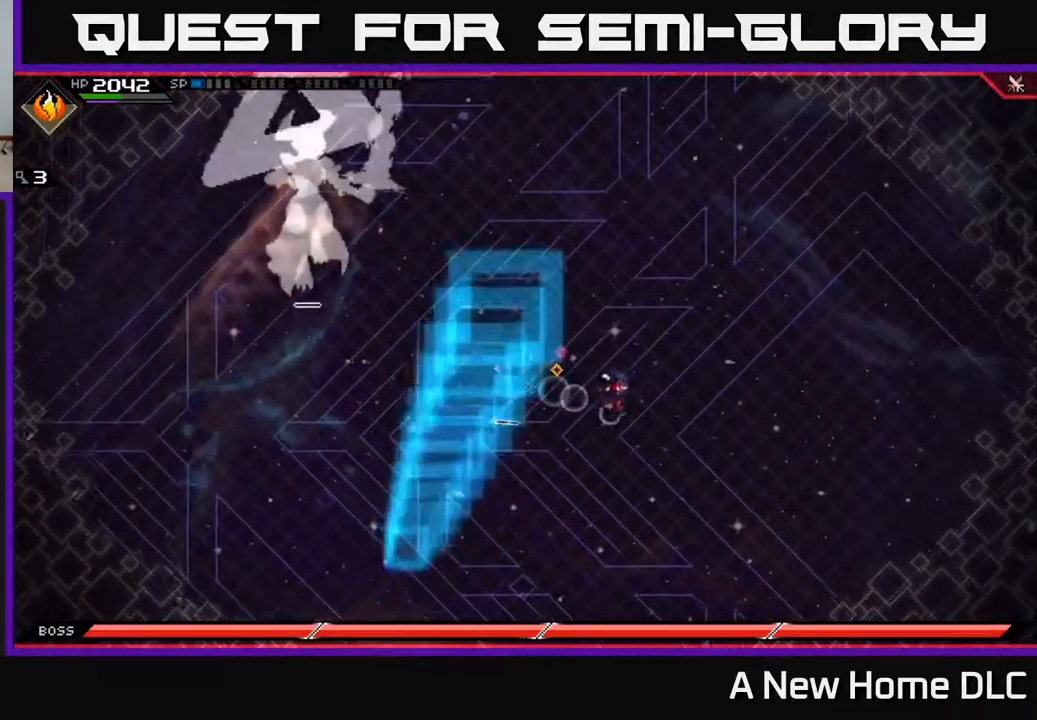
{"buttons": [], "left_stick": "down-right", "right_stick": "center", "events": [[217, "DPAD_DOWN", "down"], [317, "DPAD_DOWN", "up"], [417, "left_stick", "down-right"]]}
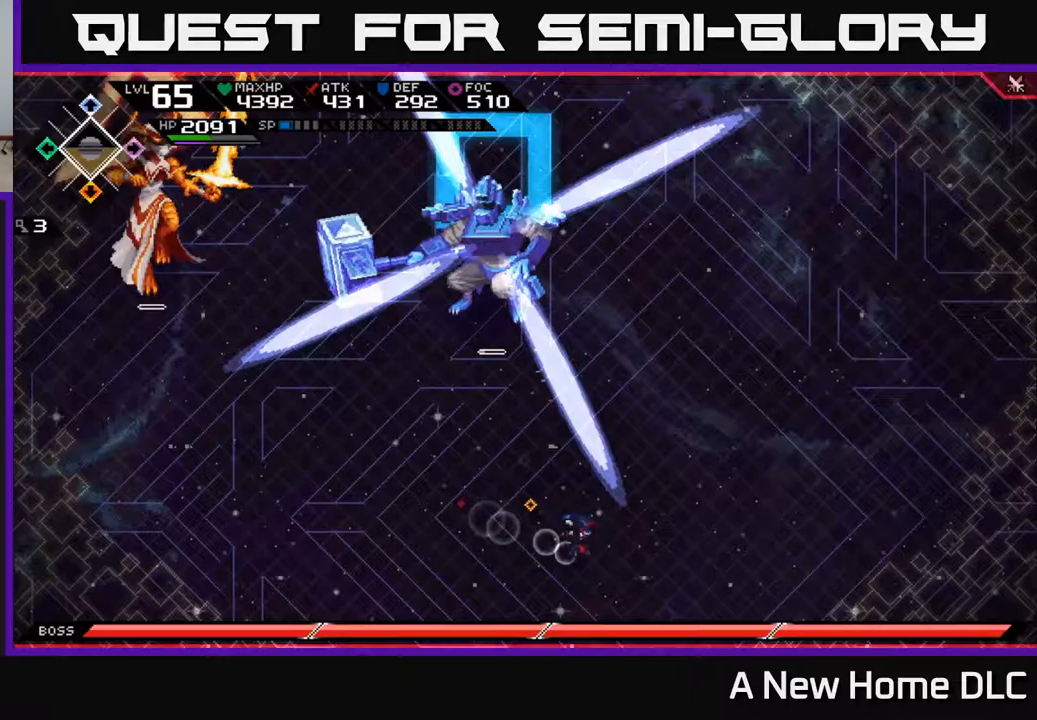
{"buttons": [], "left_stick": "down-right", "right_stick": "center", "events": []}
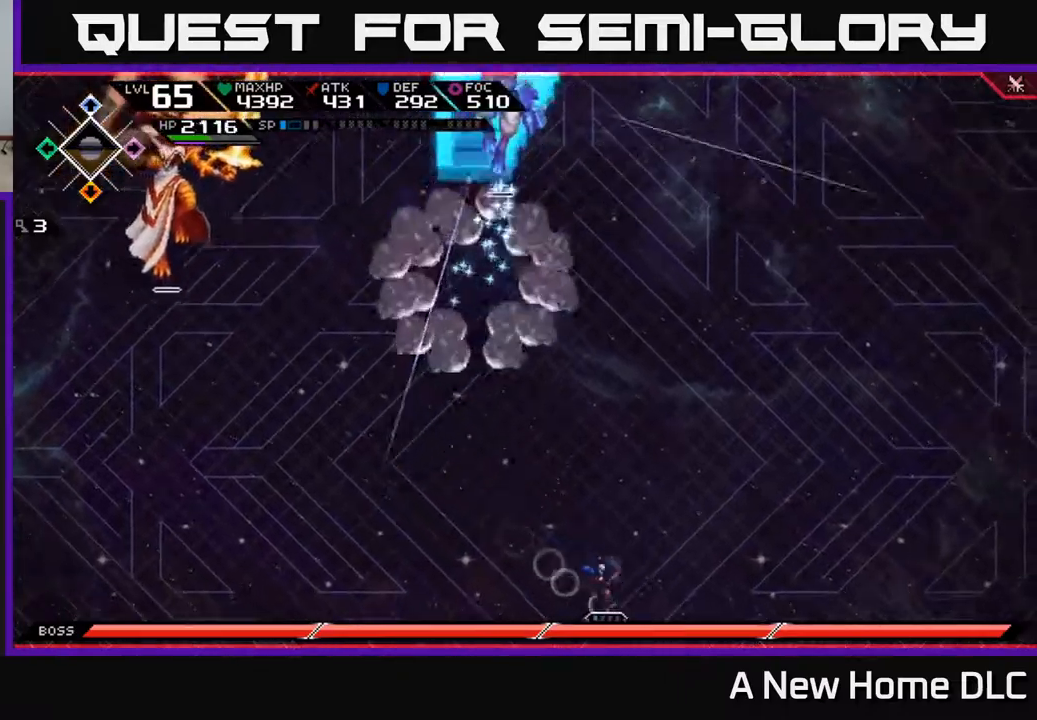
{"buttons": ["L1"], "left_stick": "up", "right_stick": "center", "events": [[17, "left_stick", "right"], [217, "left_stick", "up"], [300, "L1", "down"], [400, "L1", "up"], [450, "L1", "down"]]}
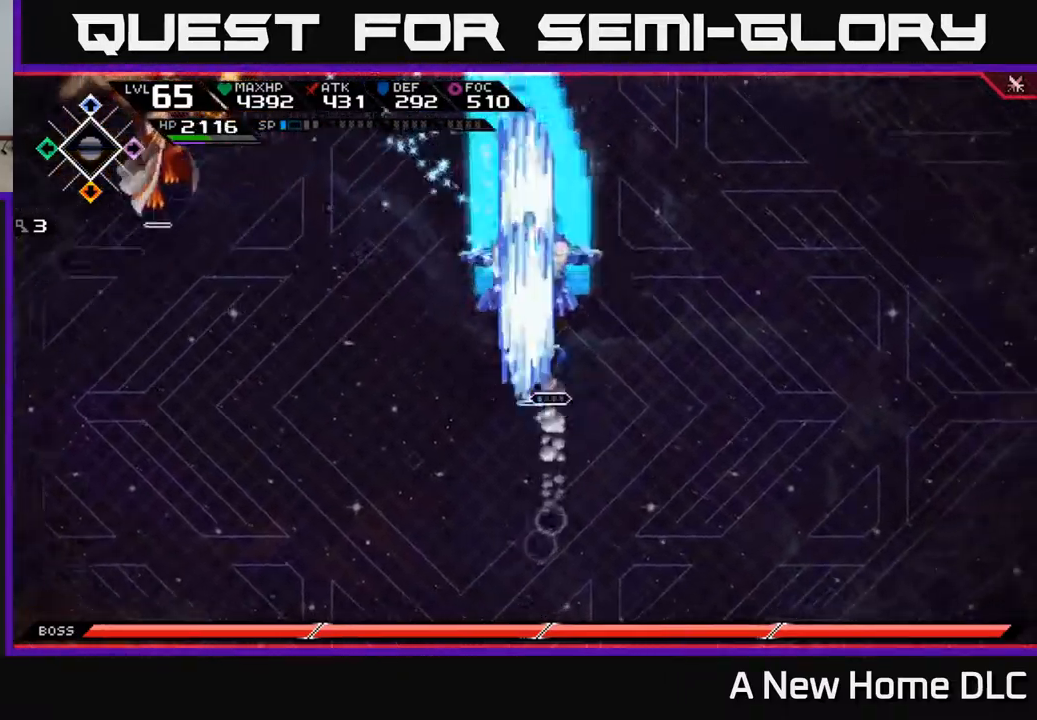
{"buttons": [], "left_stick": "down-left", "right_stick": "center", "events": [[50, "L1", "up"], [233, "left_stick", "down-left"]]}
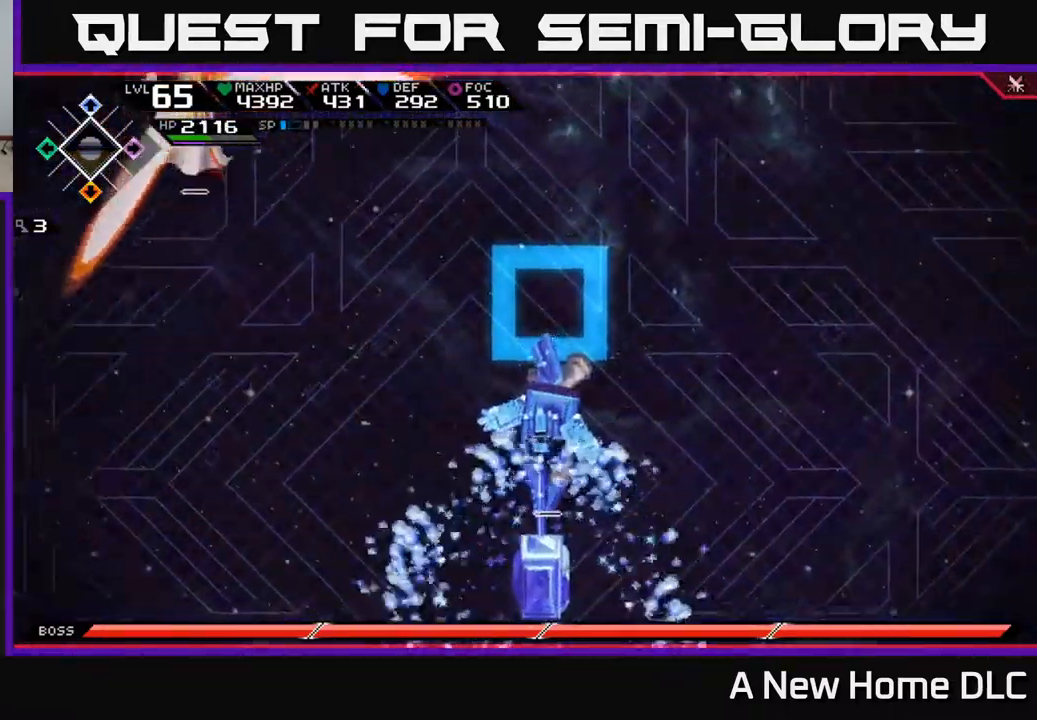
{"buttons": [], "left_stick": "down-left", "right_stick": "center", "events": [[117, "left_stick", "down"], [450, "left_stick", "down-left"]]}
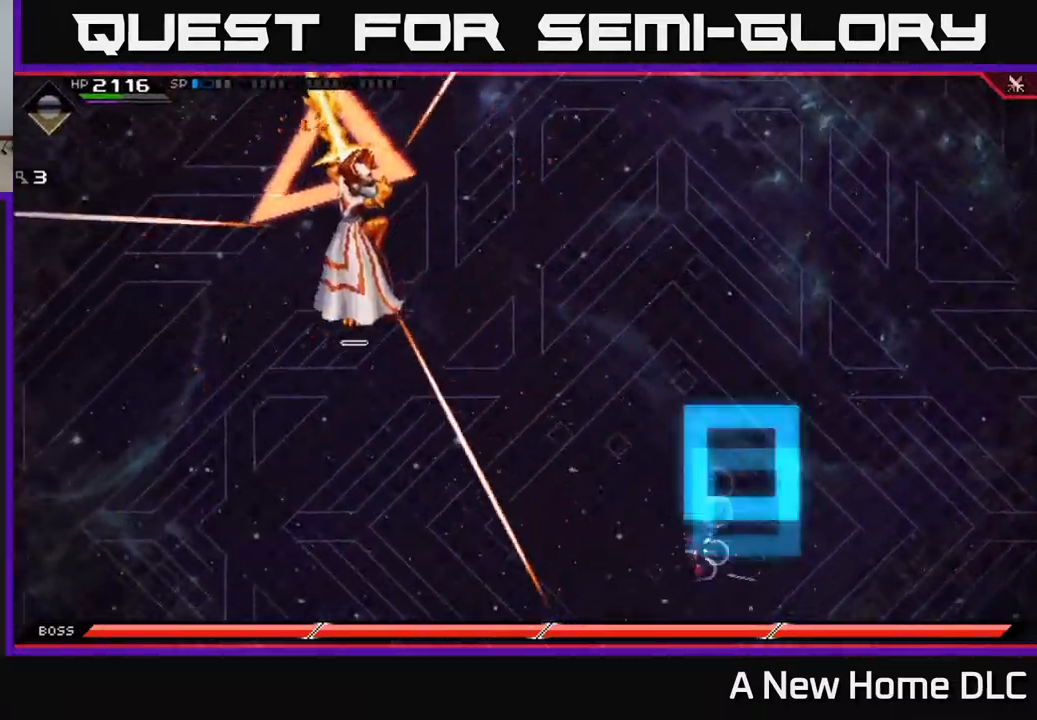
{"buttons": [], "left_stick": "left", "right_stick": "center", "events": [[233, "L1", "down"], [333, "L1", "up"], [400, "L1", "down"], [450, "left_stick", "left"], [500, "L1", "up"]]}
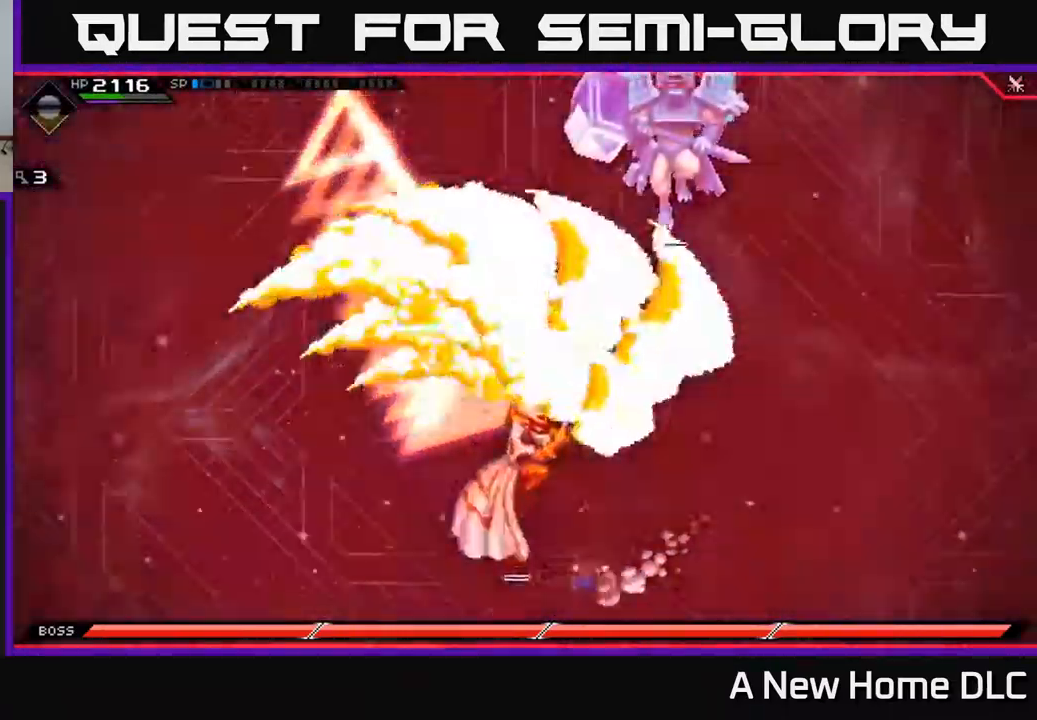
{"buttons": [], "left_stick": "up", "right_stick": "center", "events": [[33, "L1", "down"], [133, "L1", "up"], [500, "left_stick", "up"]]}
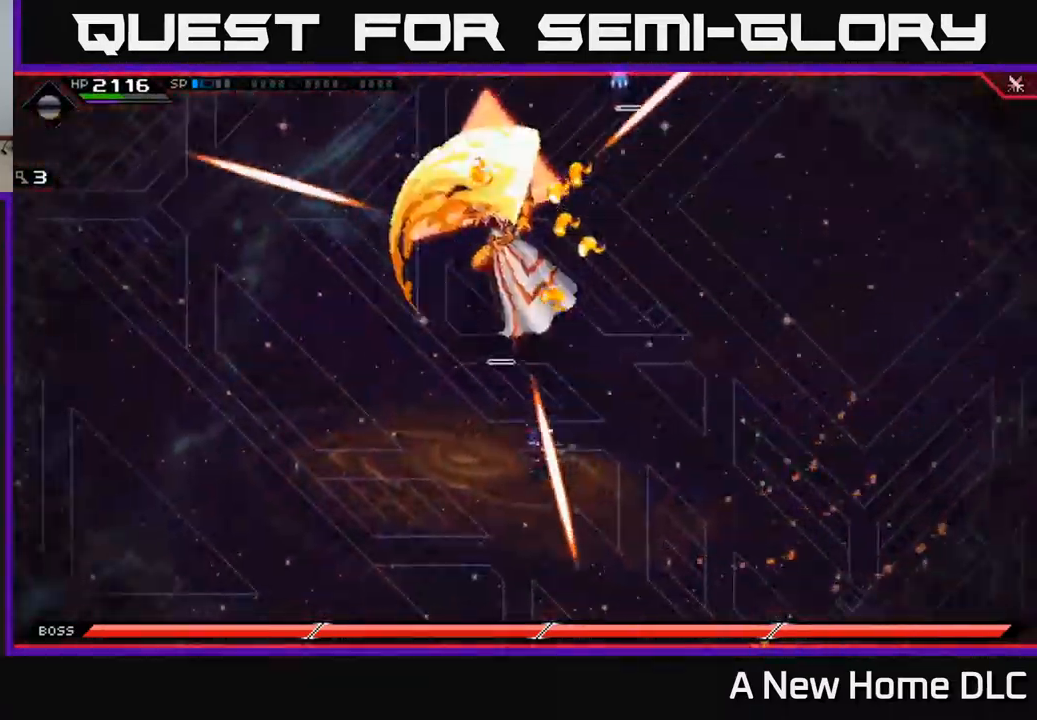
{"buttons": ["L1"], "left_stick": "up", "right_stick": "center", "events": [[33, "left_stick", "up-right"], [417, "L1", "down"], [467, "left_stick", "up"]]}
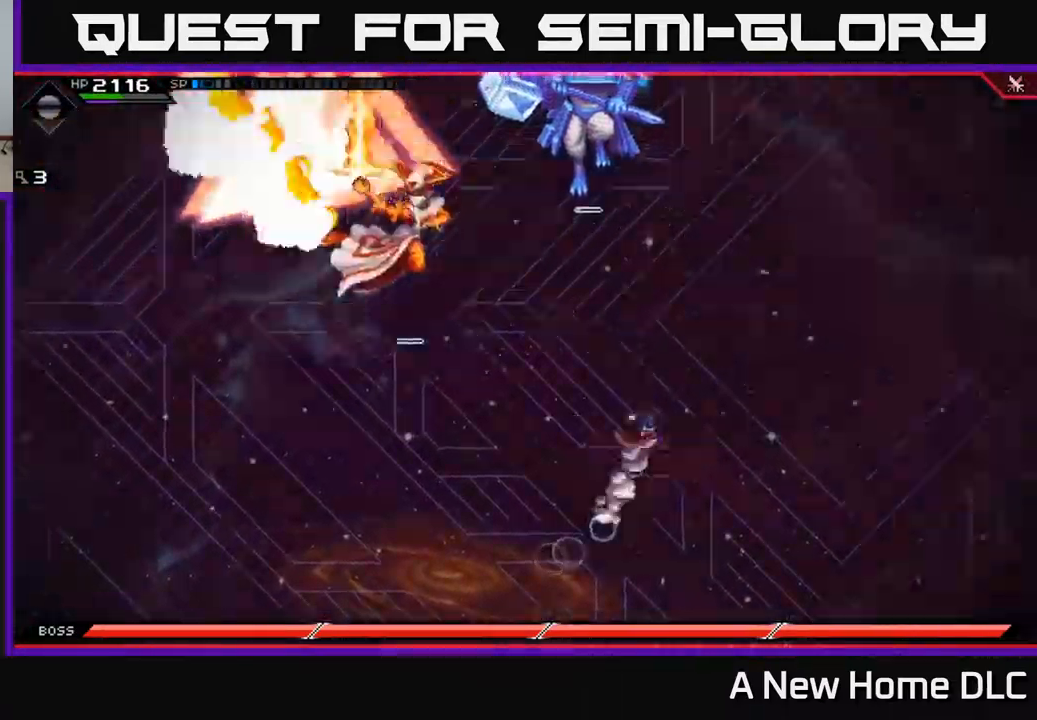
{"buttons": [], "left_stick": "up-left", "right_stick": "center", "events": [[33, "L1", "up"], [117, "L1", "down"], [200, "L1", "up"], [433, "left_stick", "up-left"]]}
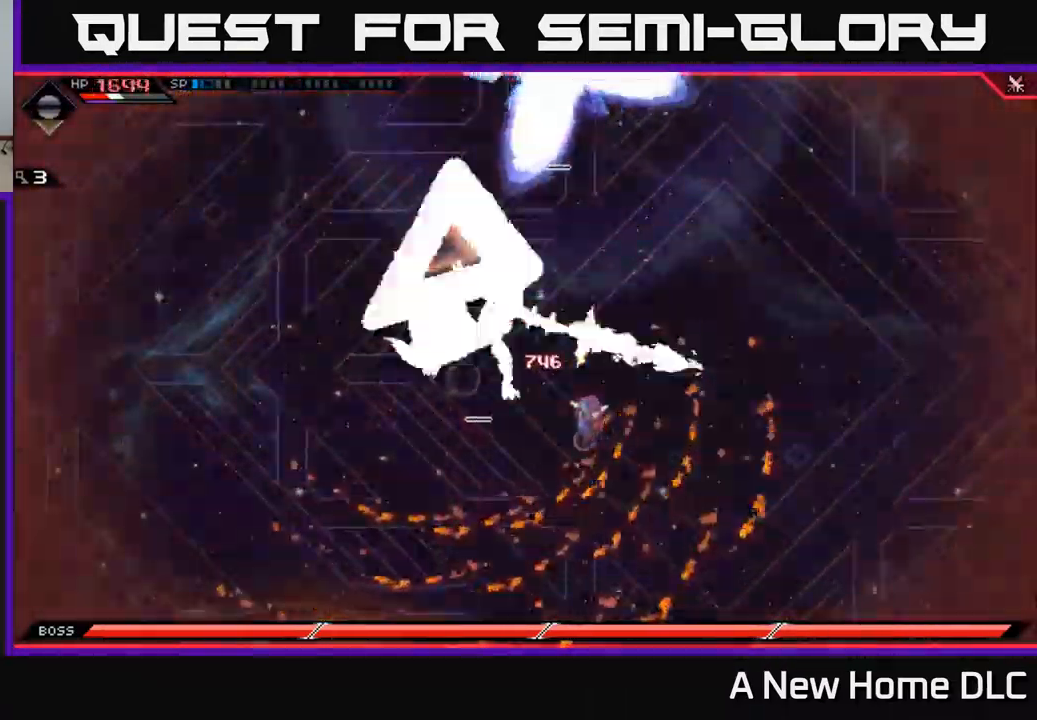
{"buttons": [], "left_stick": "down-left", "right_stick": "center", "events": [[233, "left_stick", "down-left"]]}
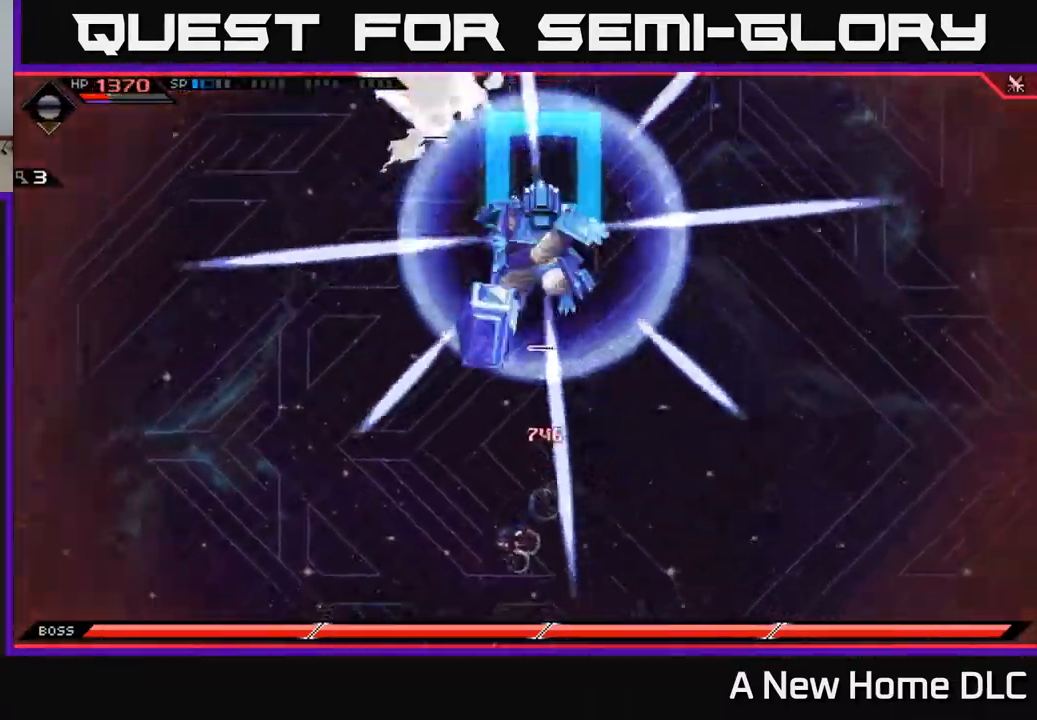
{"buttons": [], "left_stick": "left", "right_stick": "center", "events": [[367, "left_stick", "left"]]}
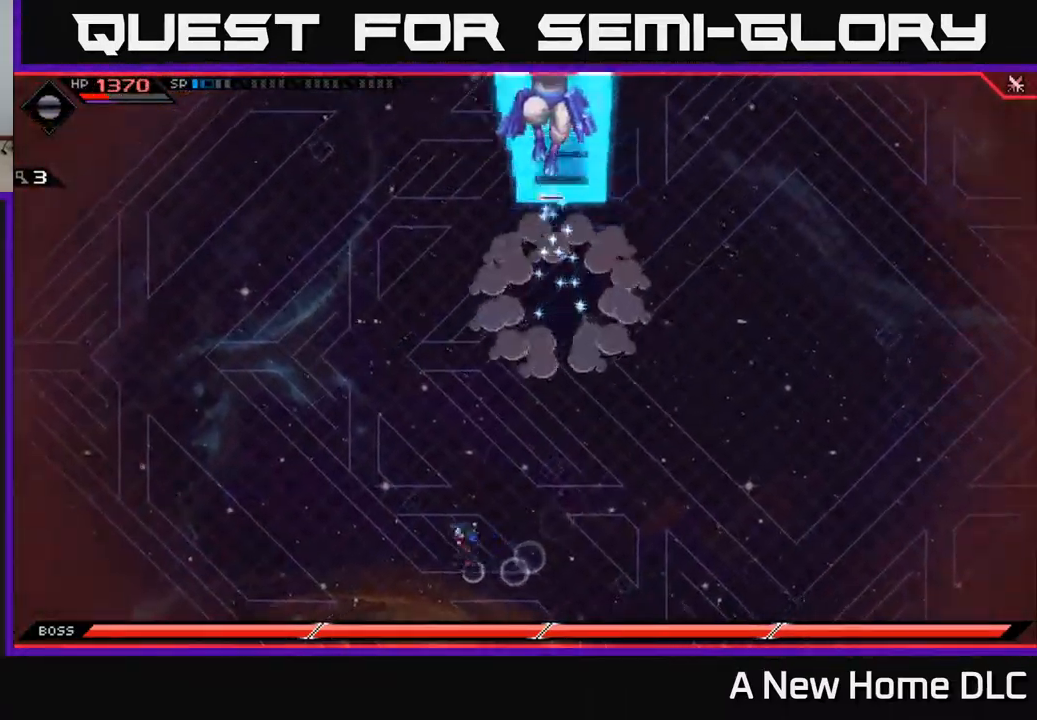
{"buttons": ["L1"], "left_stick": "up", "right_stick": "center", "events": [[33, "left_stick", "up-left"], [300, "left_stick", "up"], [516, "L1", "down"]]}
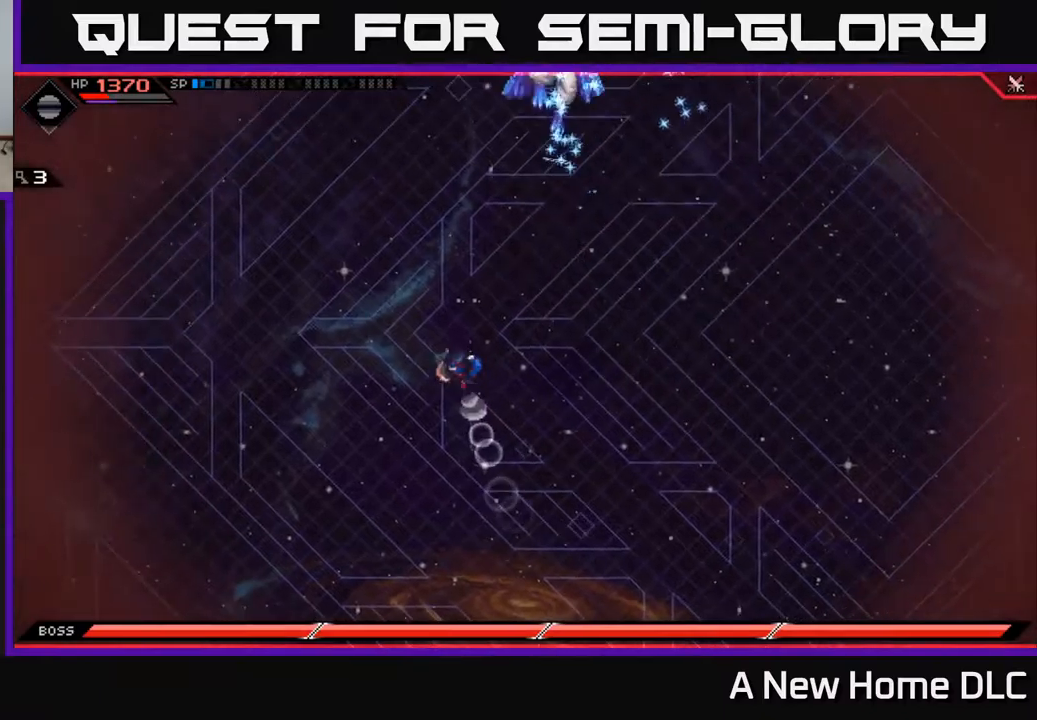
{"buttons": [], "left_stick": "up", "right_stick": "center", "events": [[84, "L1", "up"], [184, "L1", "down"], [284, "L1", "up"], [384, "L1", "down"], [467, "L1", "up"]]}